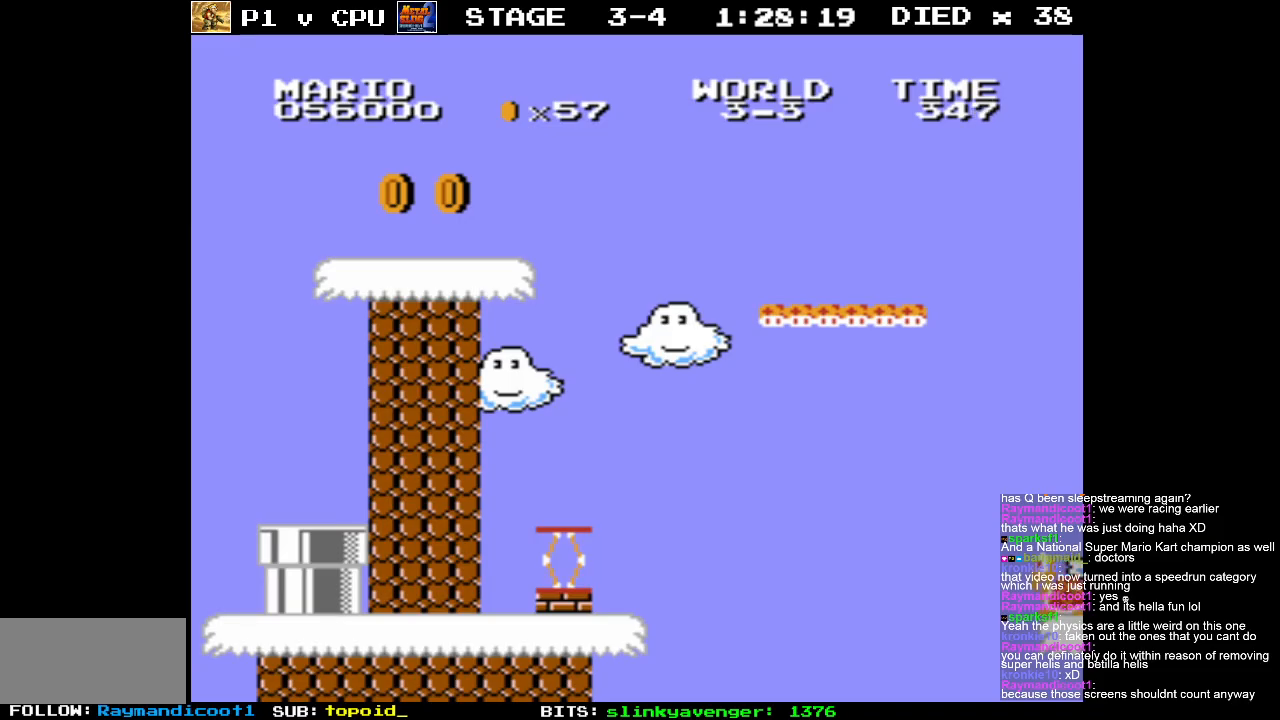
Gameplay with a controller (Nintendo layout); each line is a JSON object with the inputs held at the frame after it. "events" lists button and stick changes between this image and that frame as [ms after this image, input, new state], when the widget could be followed in between. Not read: L3 R3.
{"buttons": ["B", "DPAD_RIGHT"], "events": []}
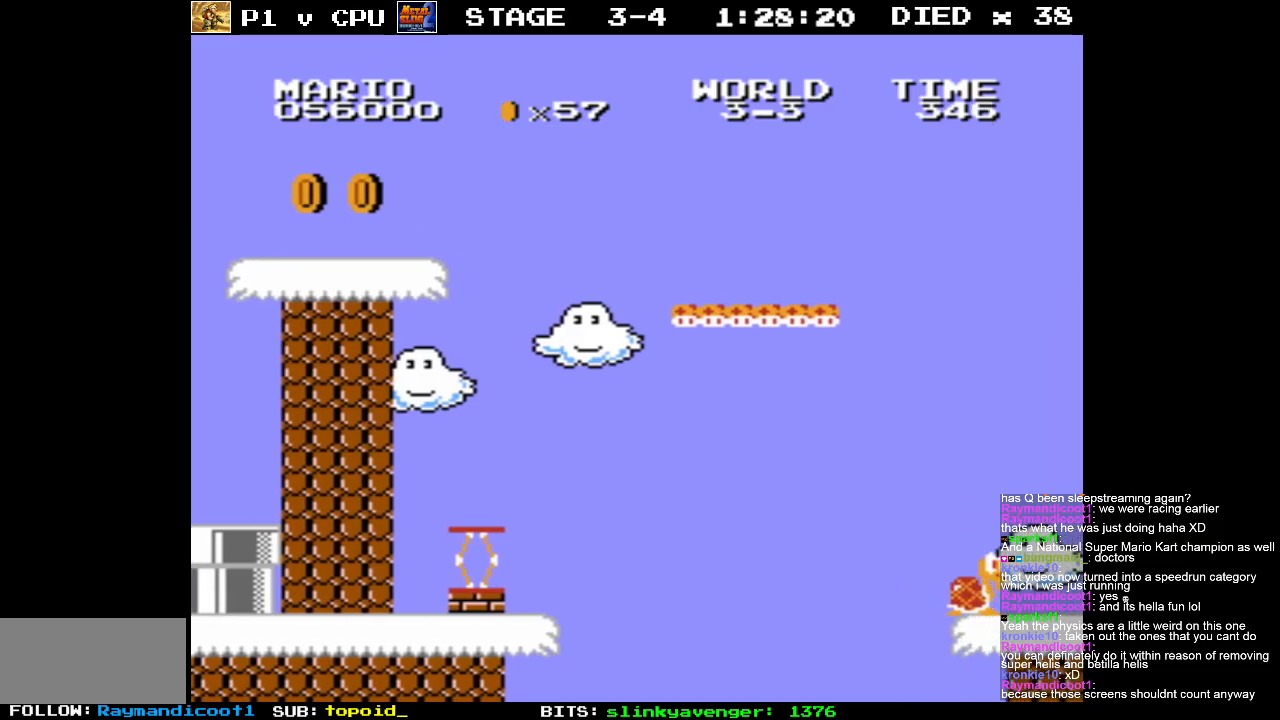
{"buttons": ["B", "DPAD_RIGHT"], "events": []}
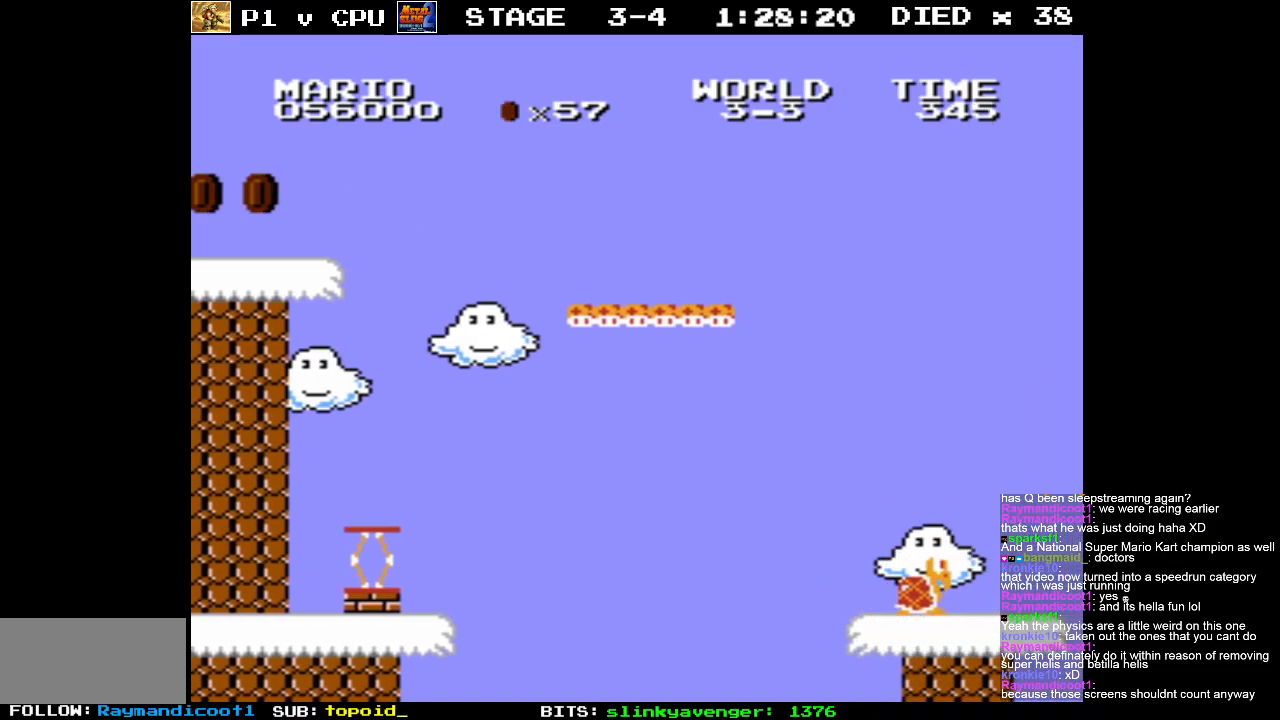
{"buttons": ["B", "DPAD_RIGHT"], "events": []}
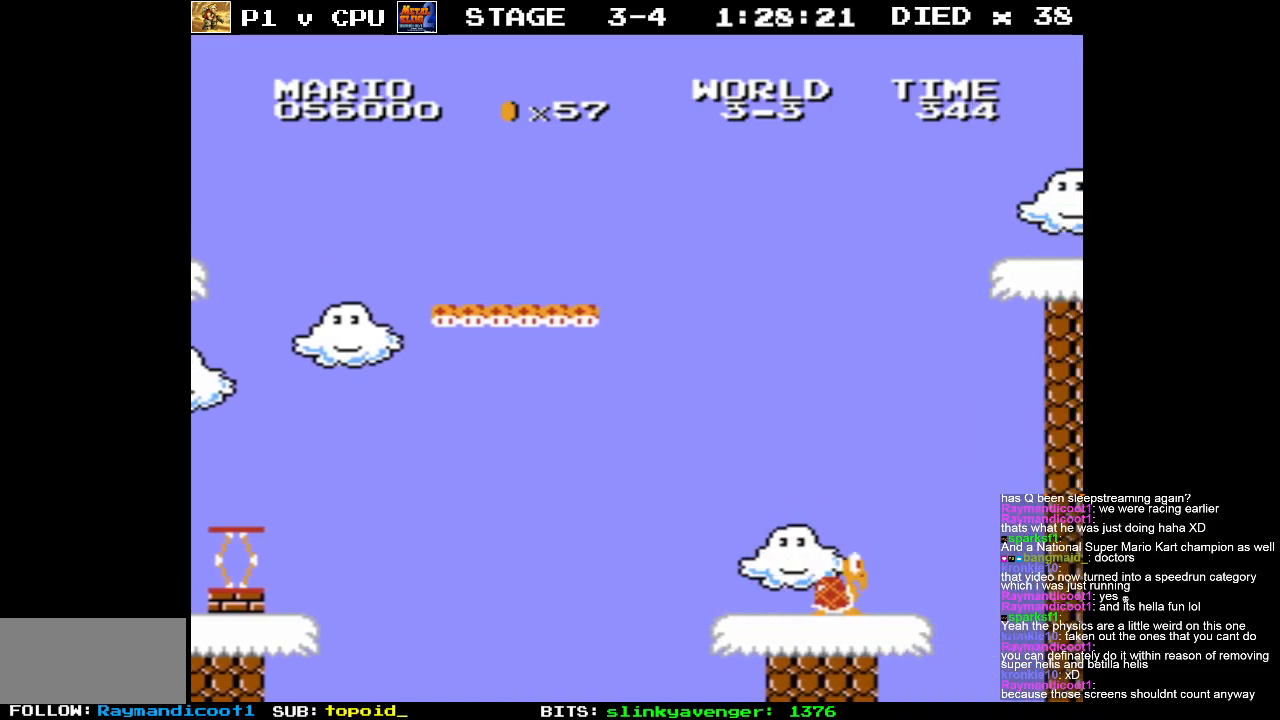
{"buttons": ["B", "DPAD_RIGHT"], "events": []}
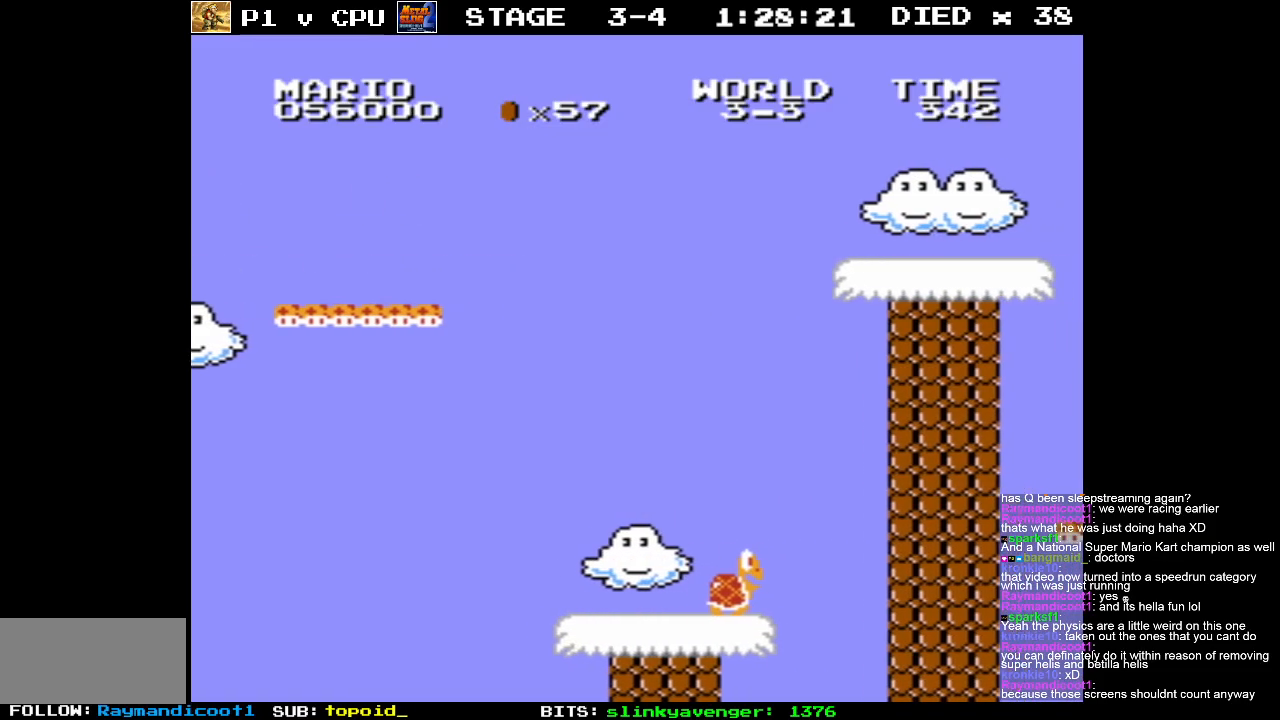
{"buttons": ["DPAD_RIGHT"], "events": [[233, "B", "up"]]}
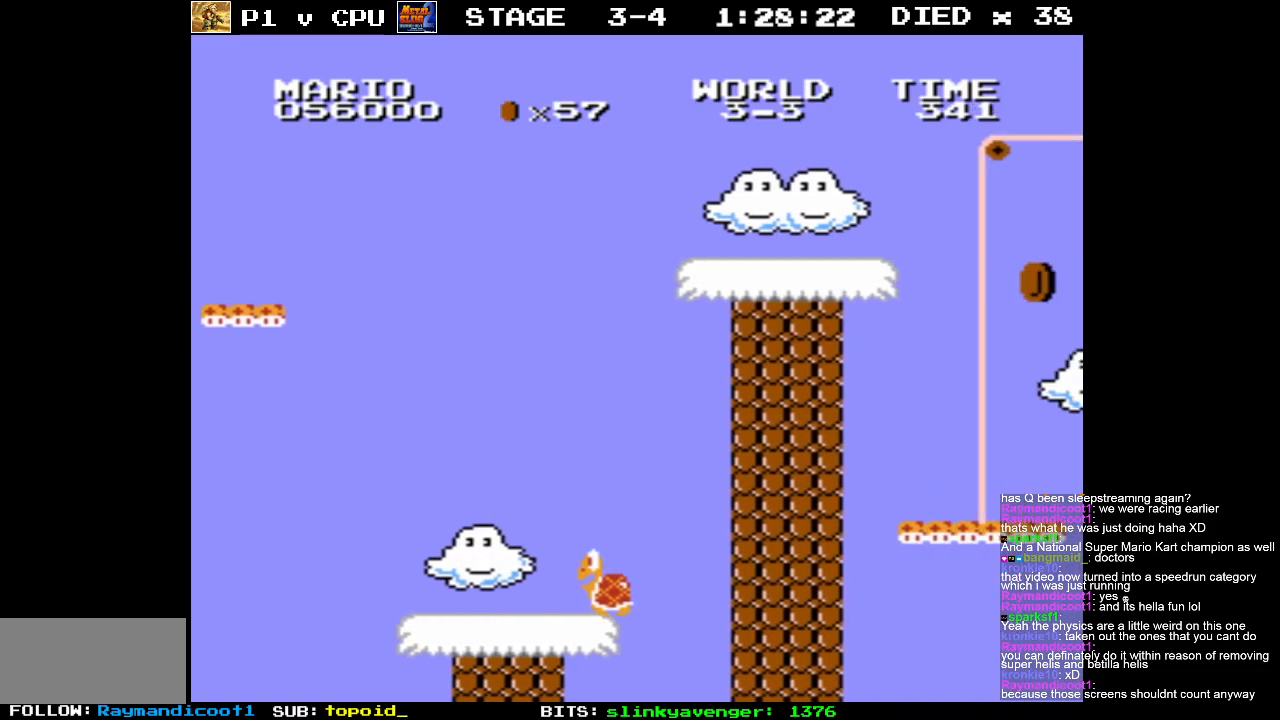
{"buttons": ["DPAD_LEFT"], "events": [[283, "DPAD_RIGHT", "up"], [383, "DPAD_LEFT", "down"]]}
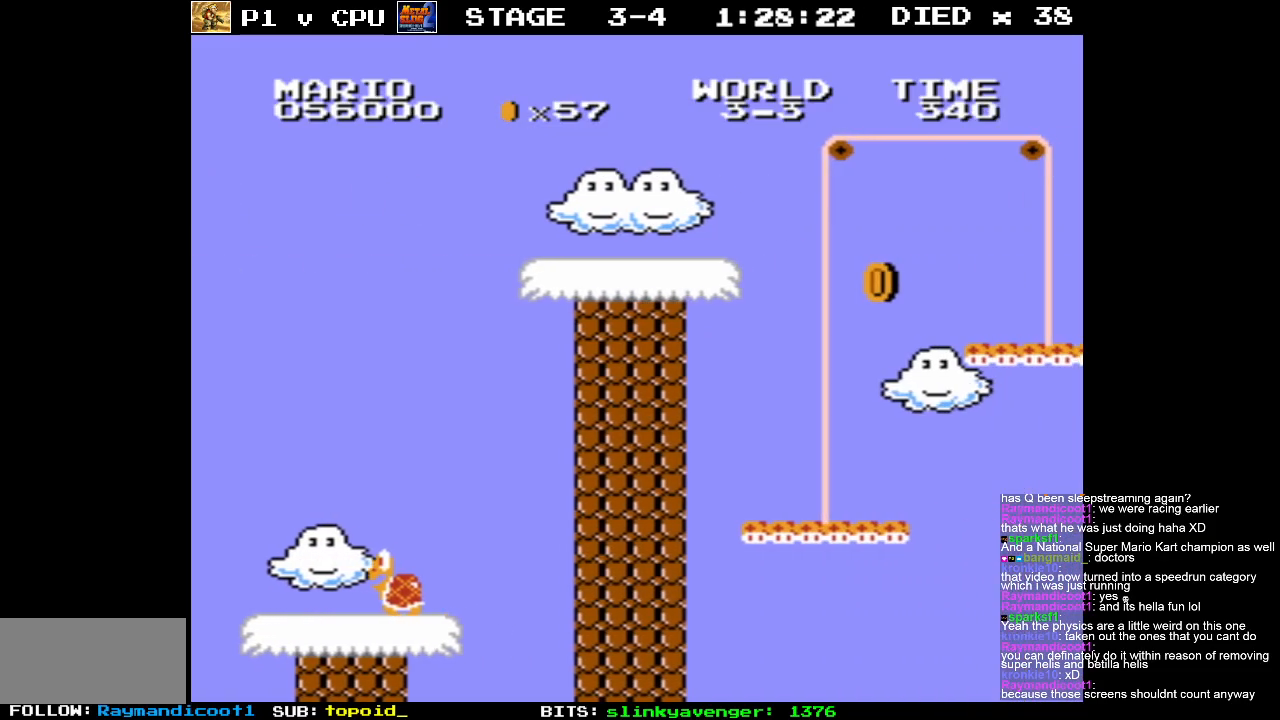
{"buttons": ["DPAD_RIGHT"], "events": [[83, "DPAD_LEFT", "up"], [250, "DPAD_RIGHT", "down"]]}
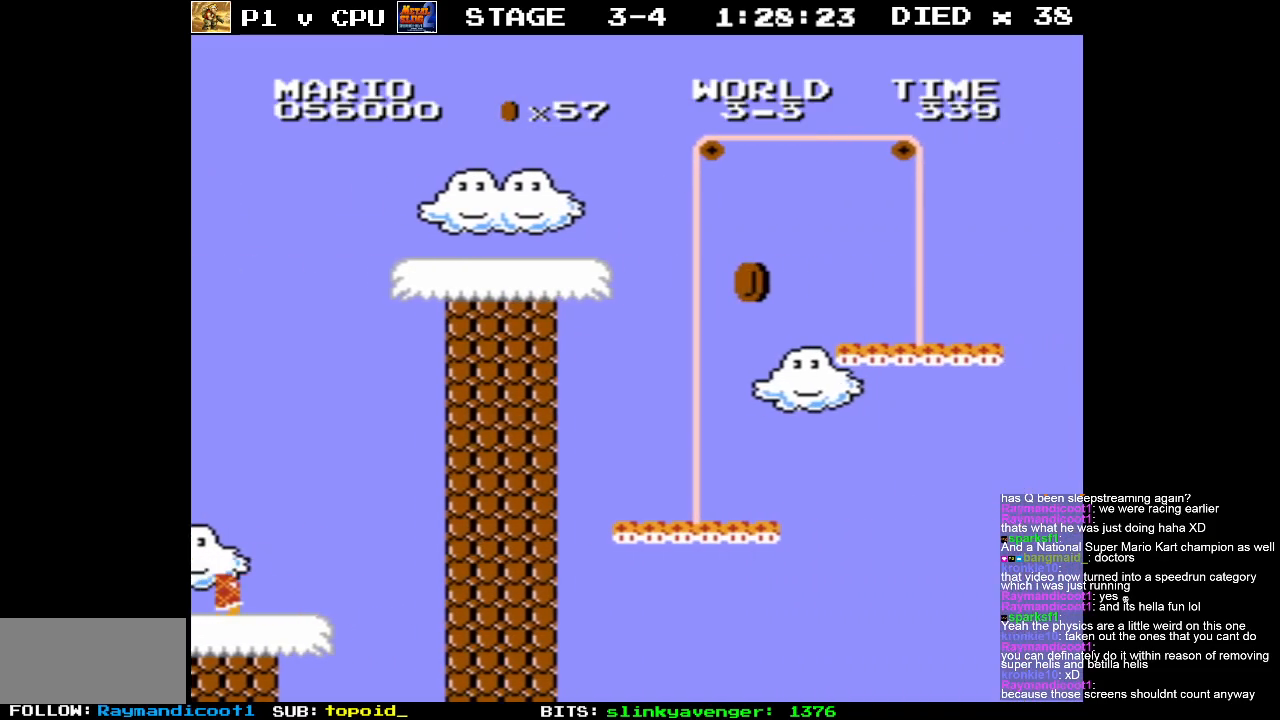
{"buttons": [], "events": [[167, "DPAD_RIGHT", "up"]]}
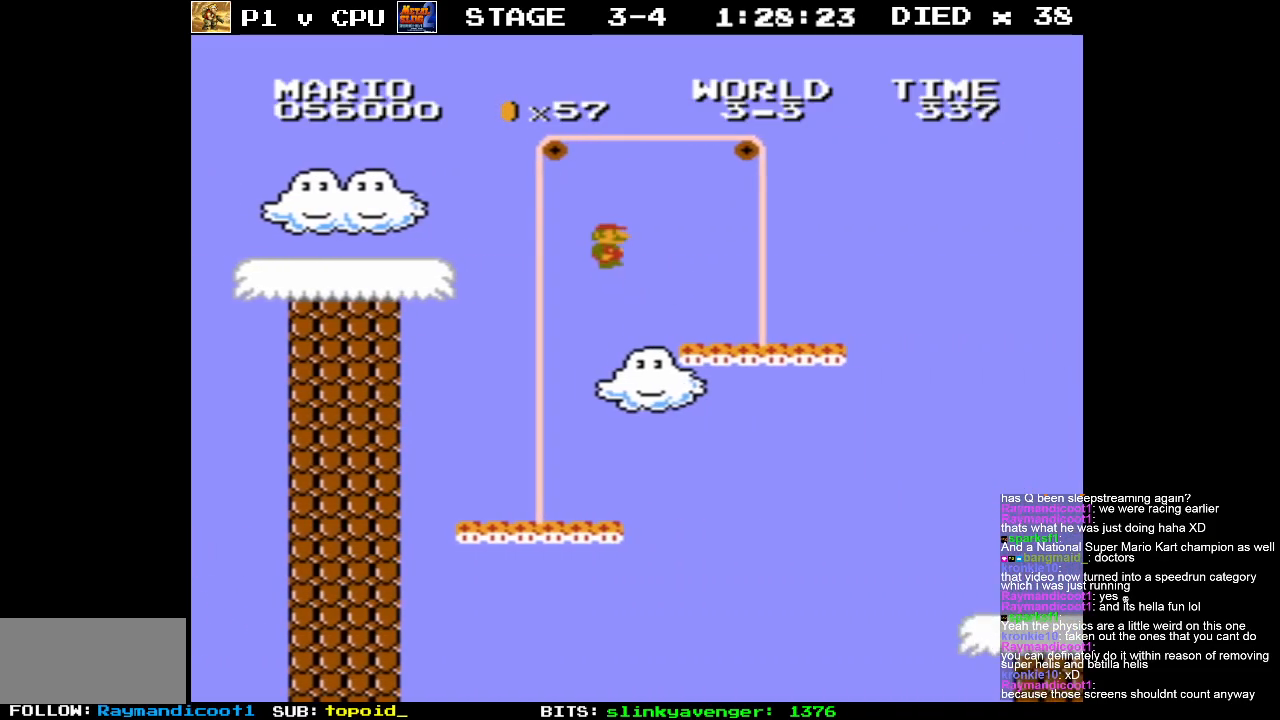
{"buttons": ["DPAD_LEFT"], "events": [[83, "DPAD_RIGHT", "down"], [217, "DPAD_RIGHT", "up"], [433, "DPAD_LEFT", "down"]]}
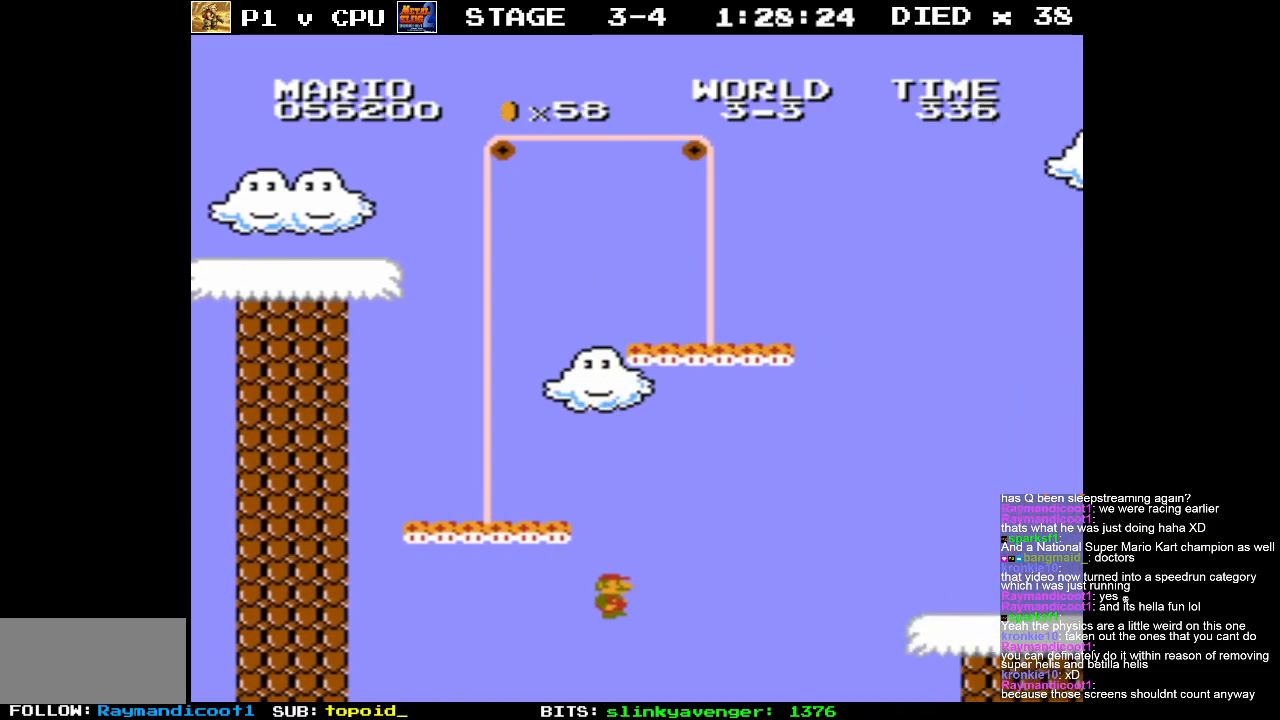
{"buttons": [], "events": [[167, "DPAD_LEFT", "up"]]}
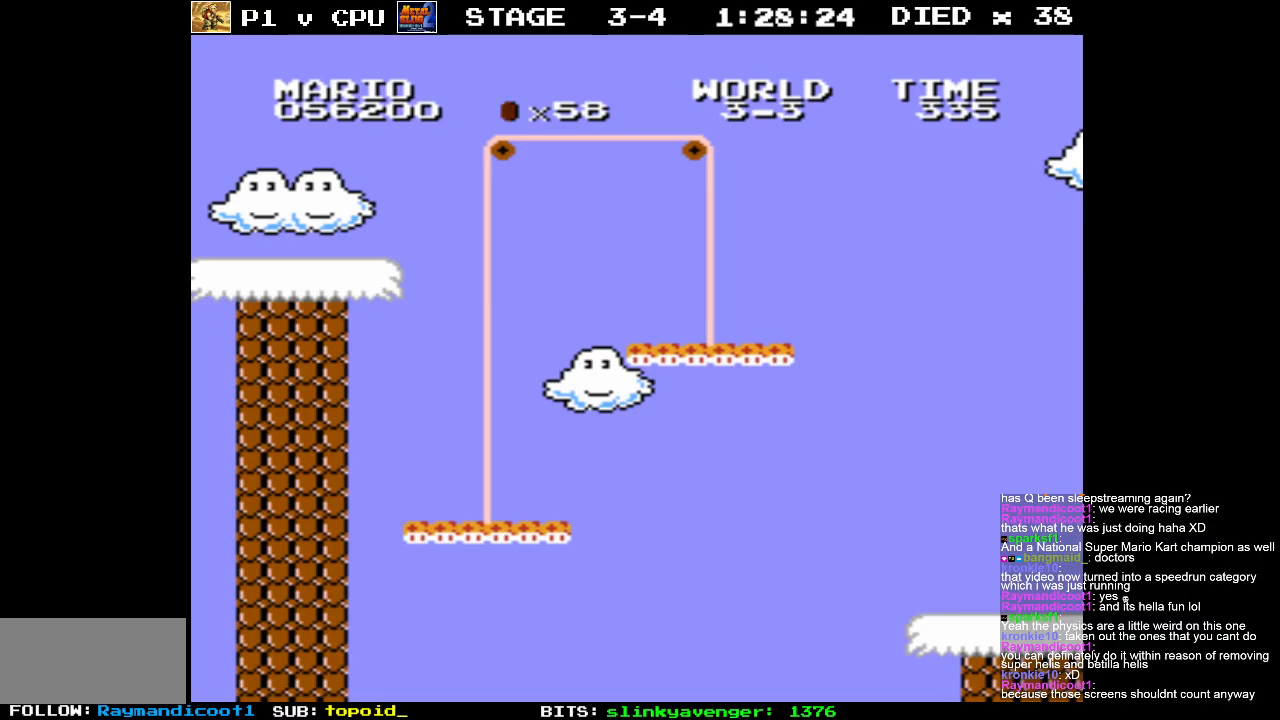
{"buttons": [], "events": []}
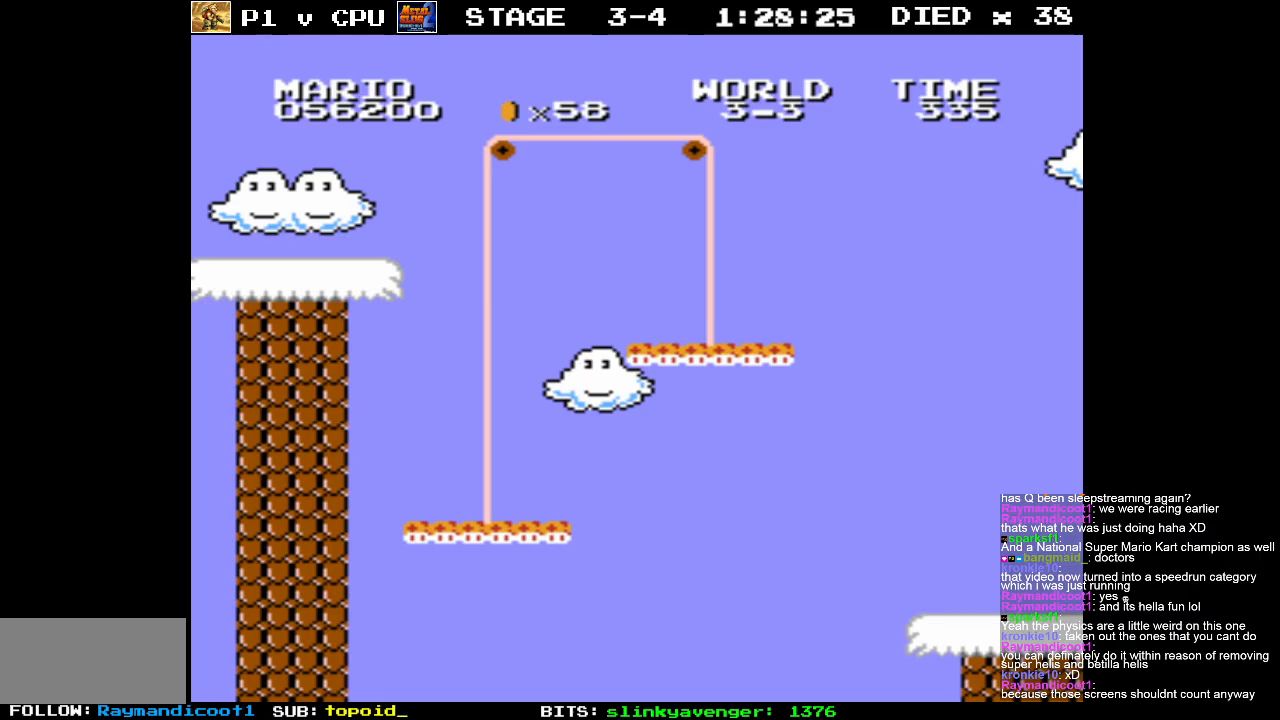
{"buttons": [], "events": []}
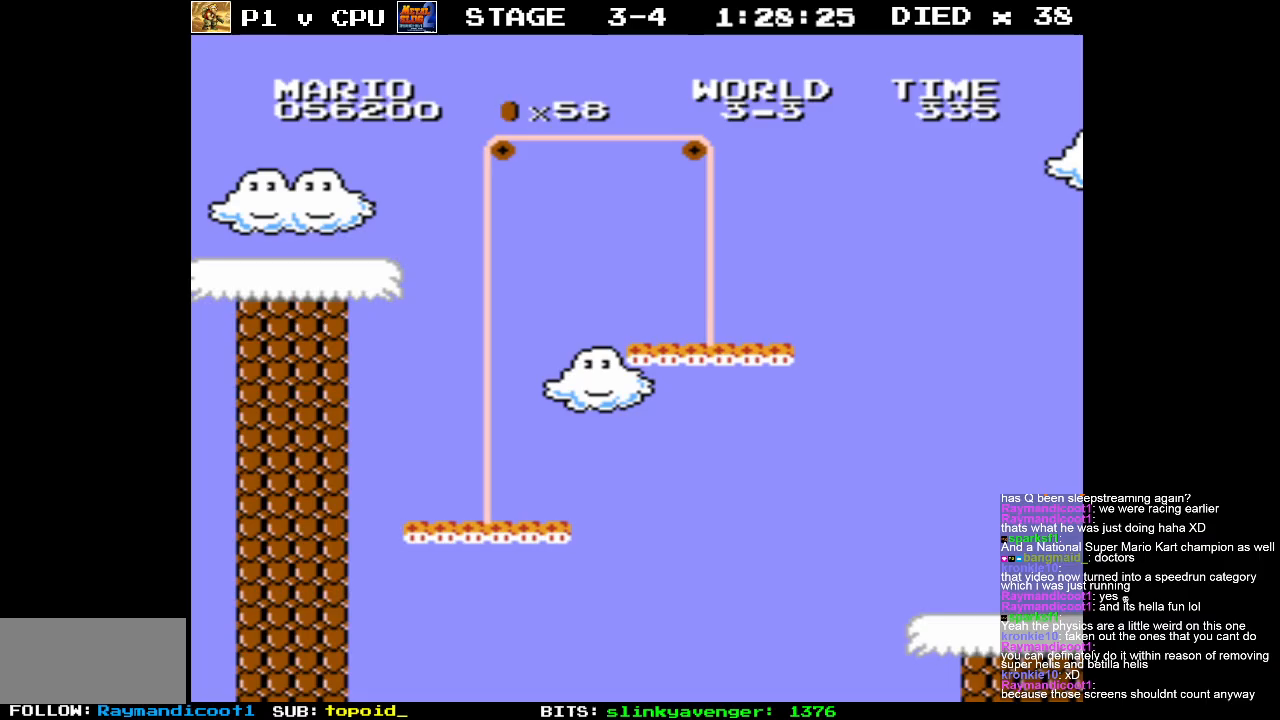
{"buttons": [], "events": []}
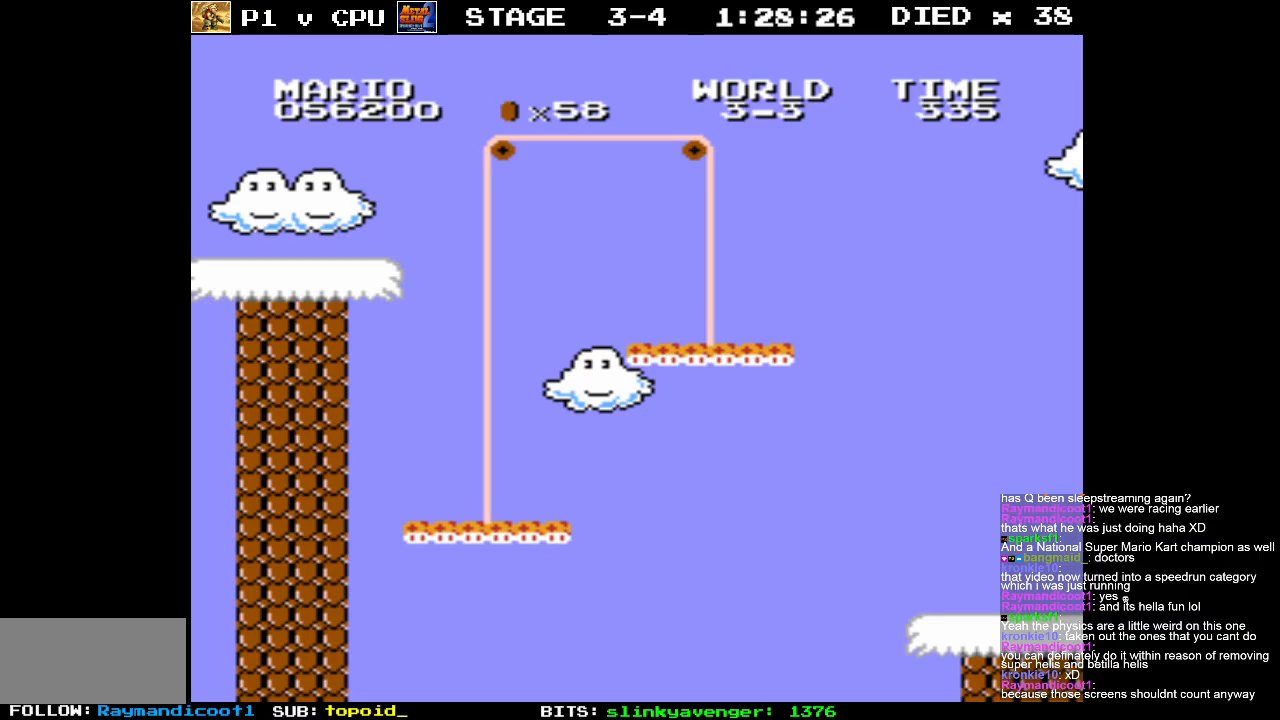
{"buttons": [], "events": []}
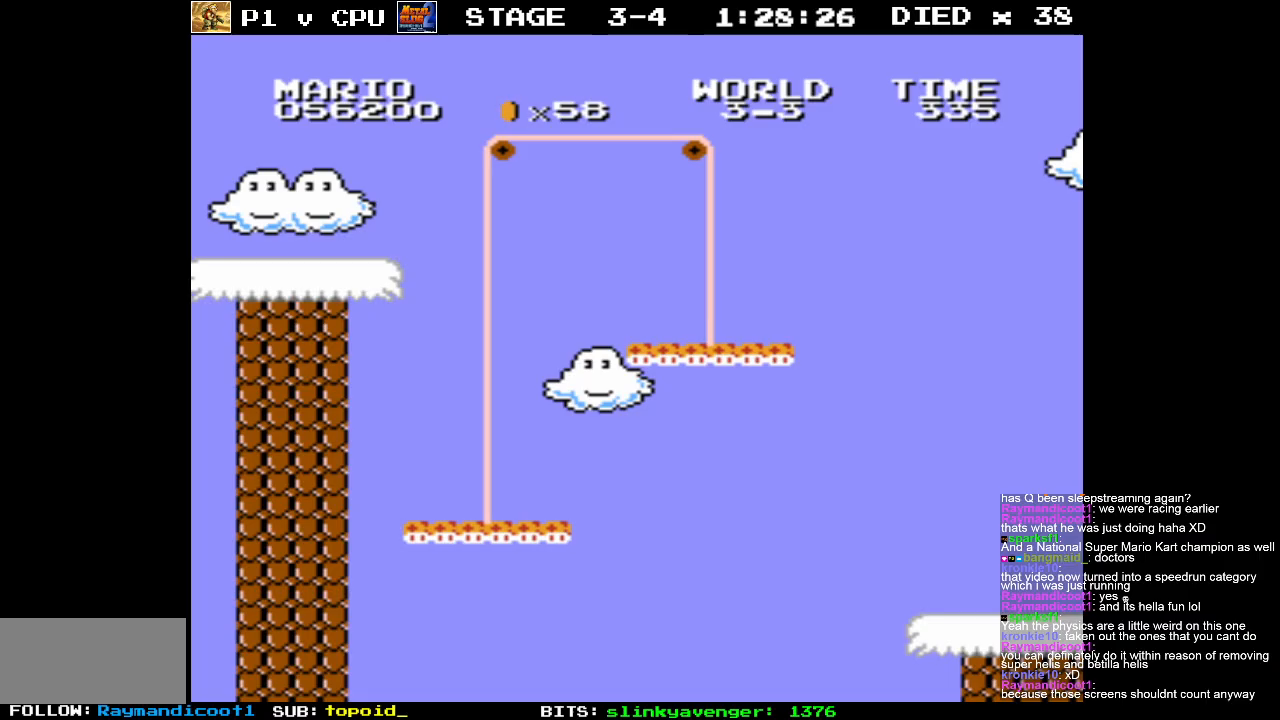
{"buttons": [], "events": []}
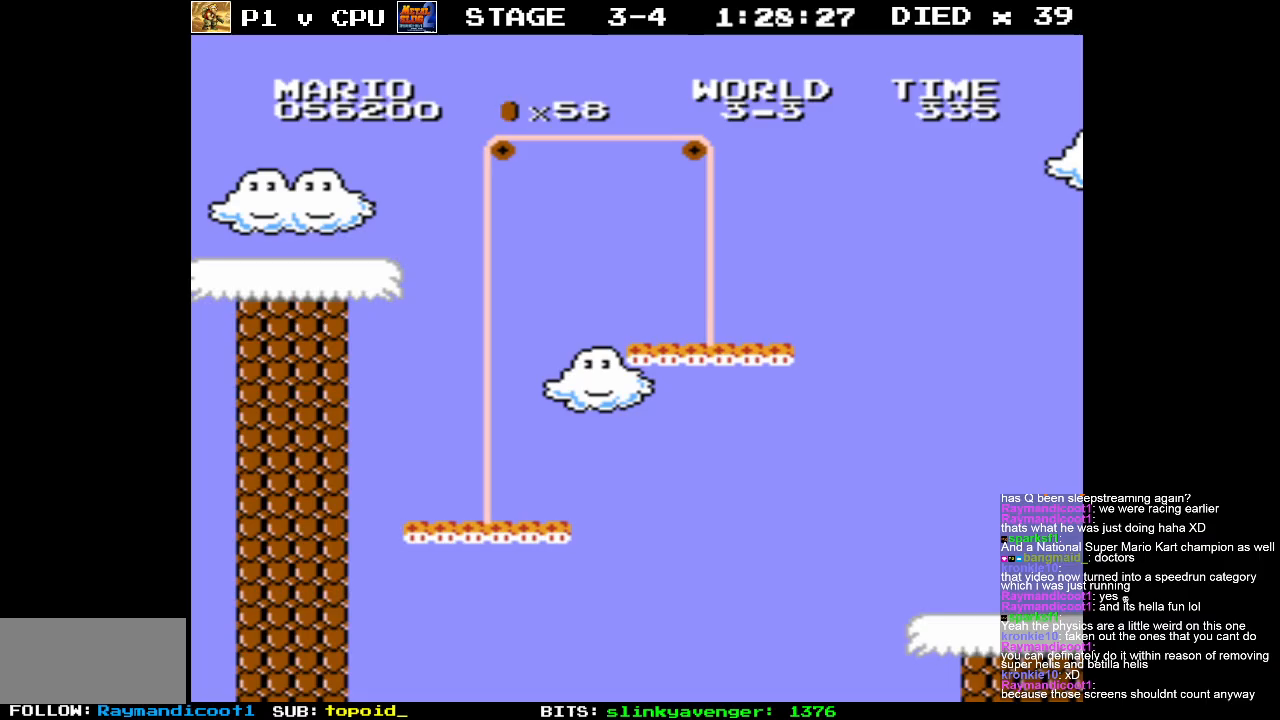
{"buttons": [], "events": []}
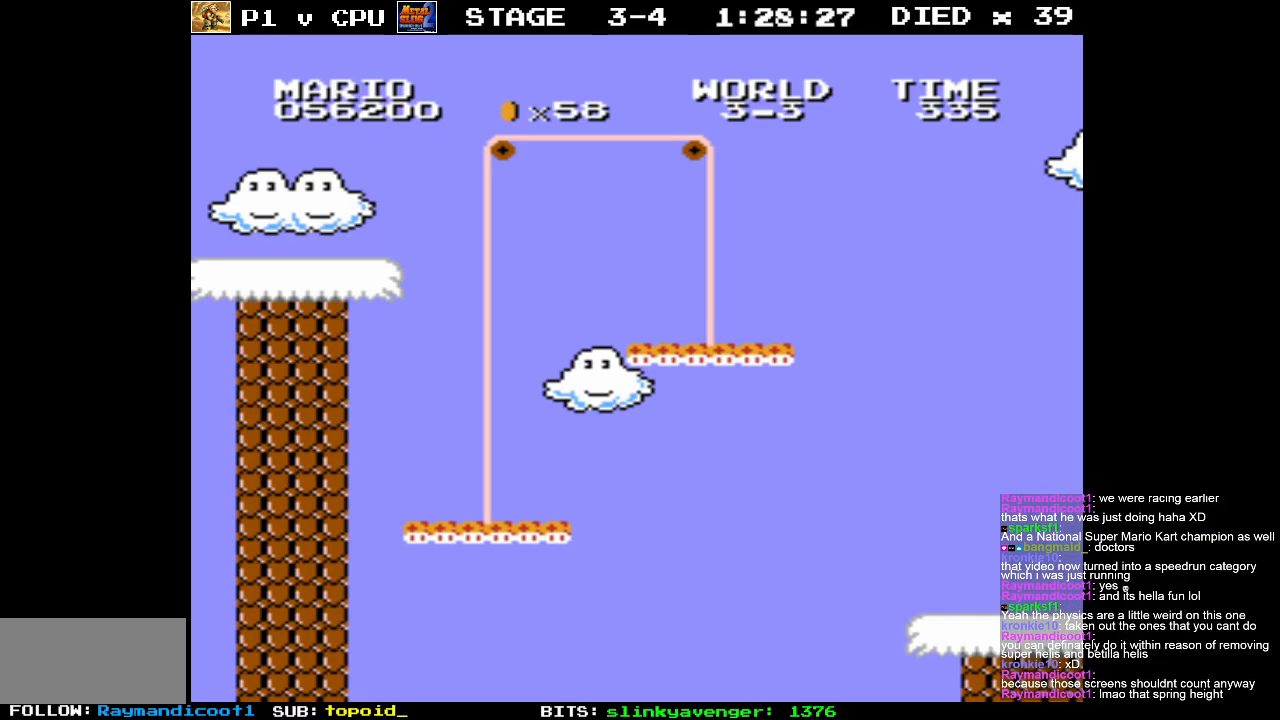
{"buttons": [], "events": []}
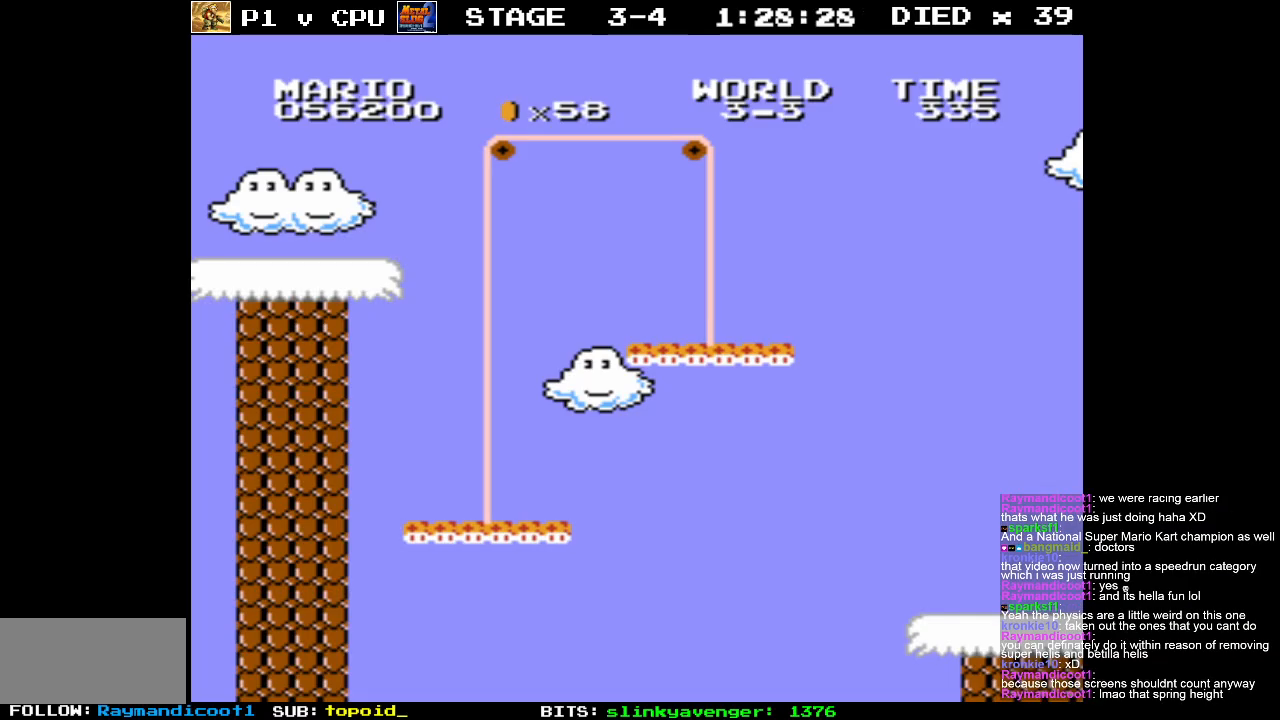
{"buttons": [], "events": []}
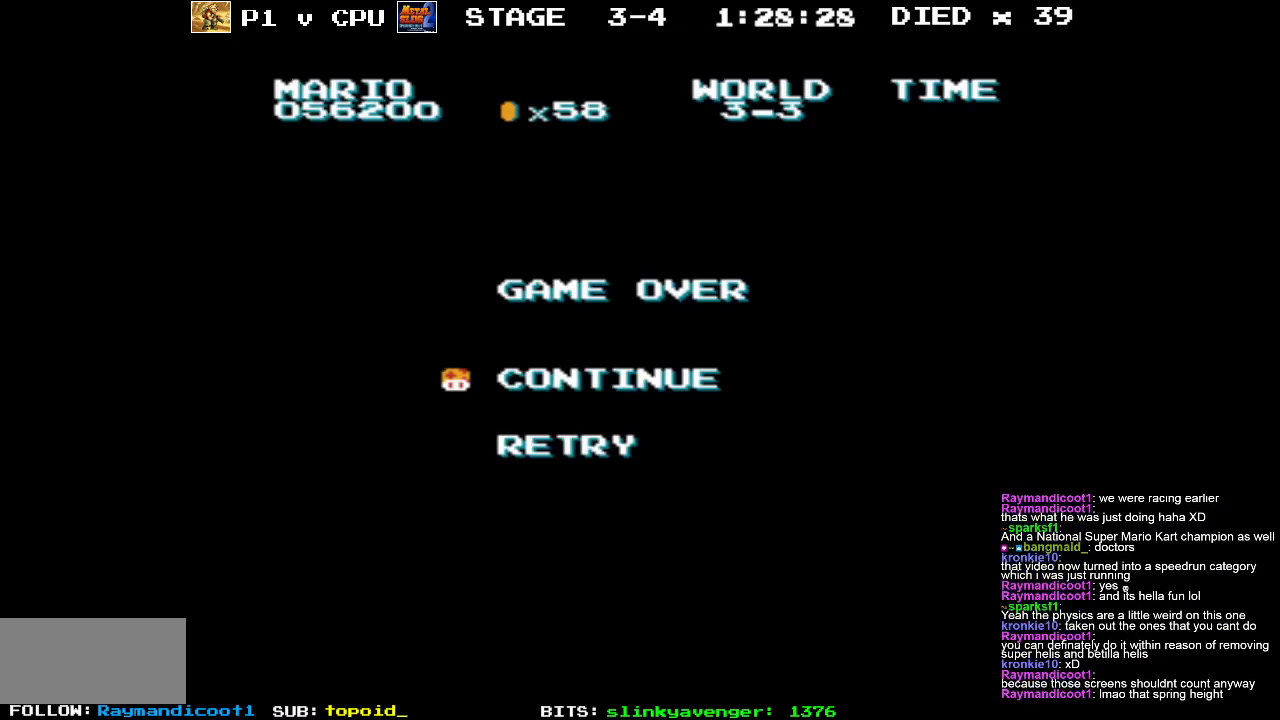
{"buttons": [], "events": []}
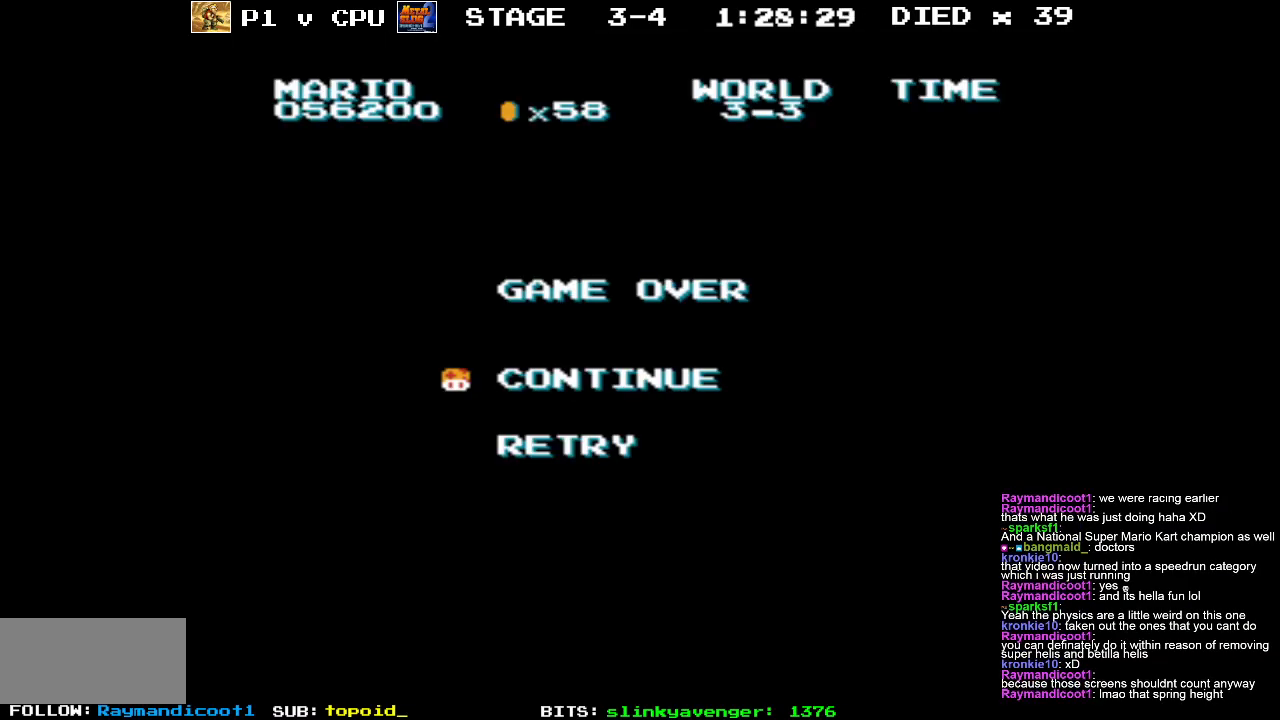
{"buttons": [], "events": []}
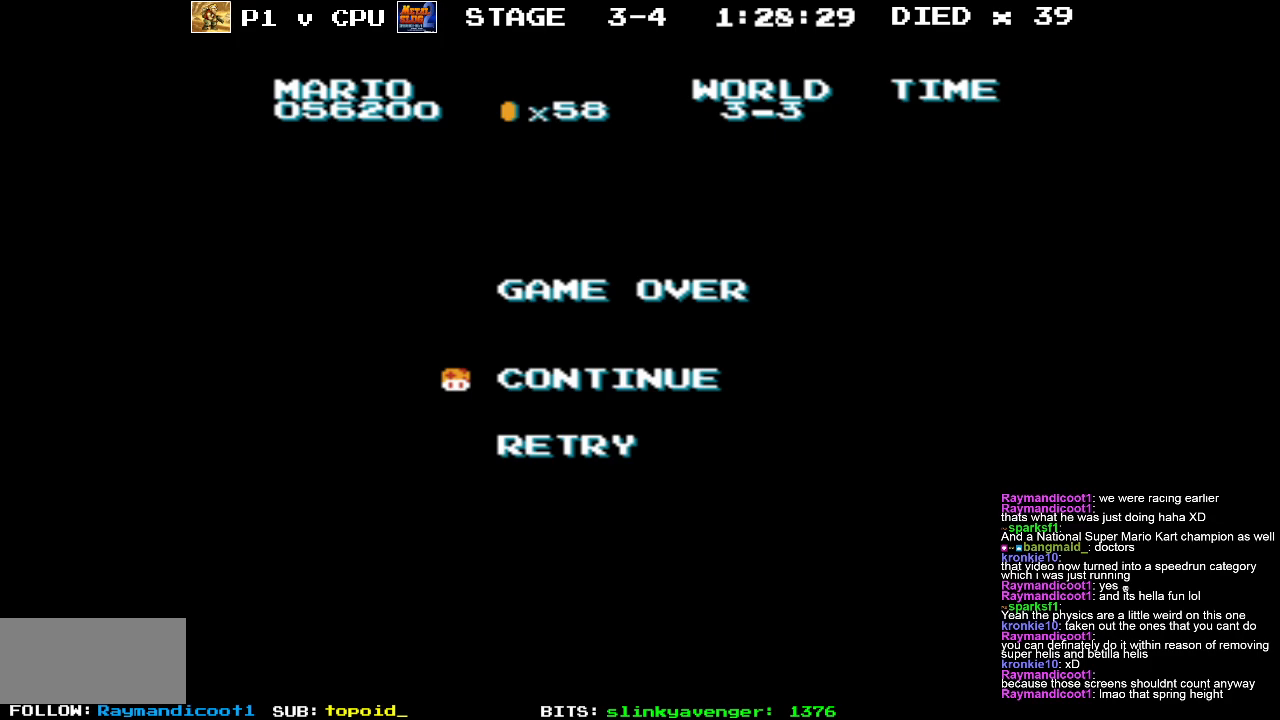
{"buttons": [], "events": [[50, "START", "down"], [233, "START", "up"]]}